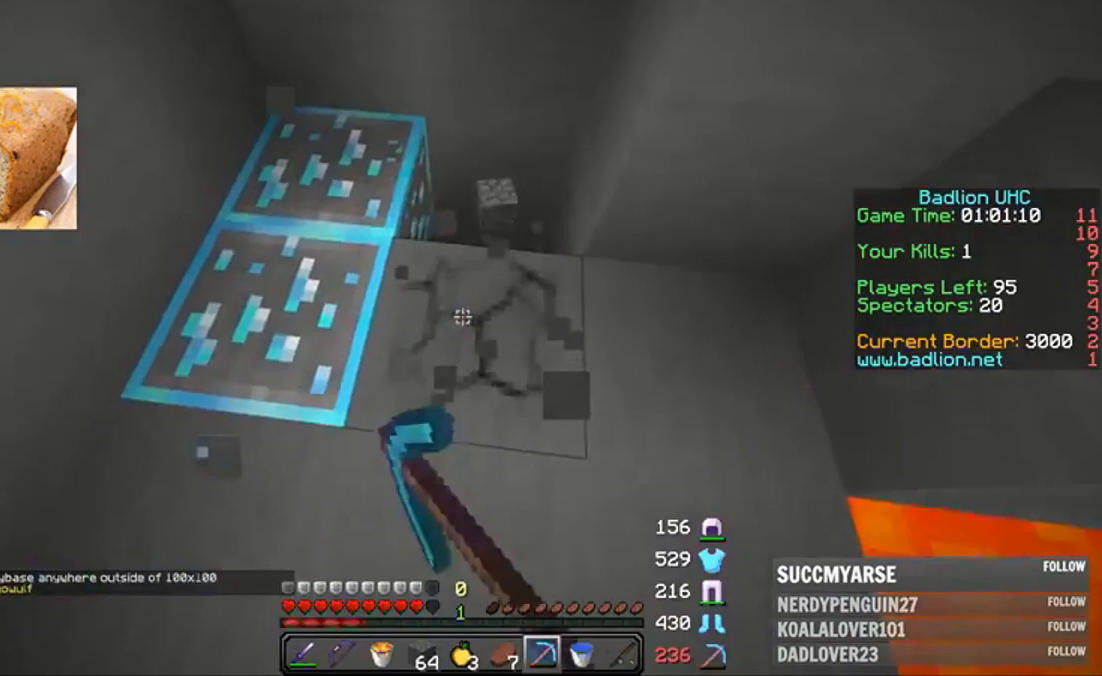
Gameplay with keyboard and mouse; each line is a JSON object with the keys and mouse buttons held at the frame after it. "events" lists presses ("down") and releases ("up") of "a", "d", "s", "w", "mouse_left" and "mouse_right" between this image and that frame as [ms after this image, input, new state], when the widget could be followed in between. "mouse_left", "mouse_right" = the "left", "right" buttons of the "mouse" list. No other keys are recorded. Fast repeated clicks can show as one long hold. Mouse movement is not recorded.
{"keys": [], "mouse": ["left"], "events": [[167, "w", "up"]]}
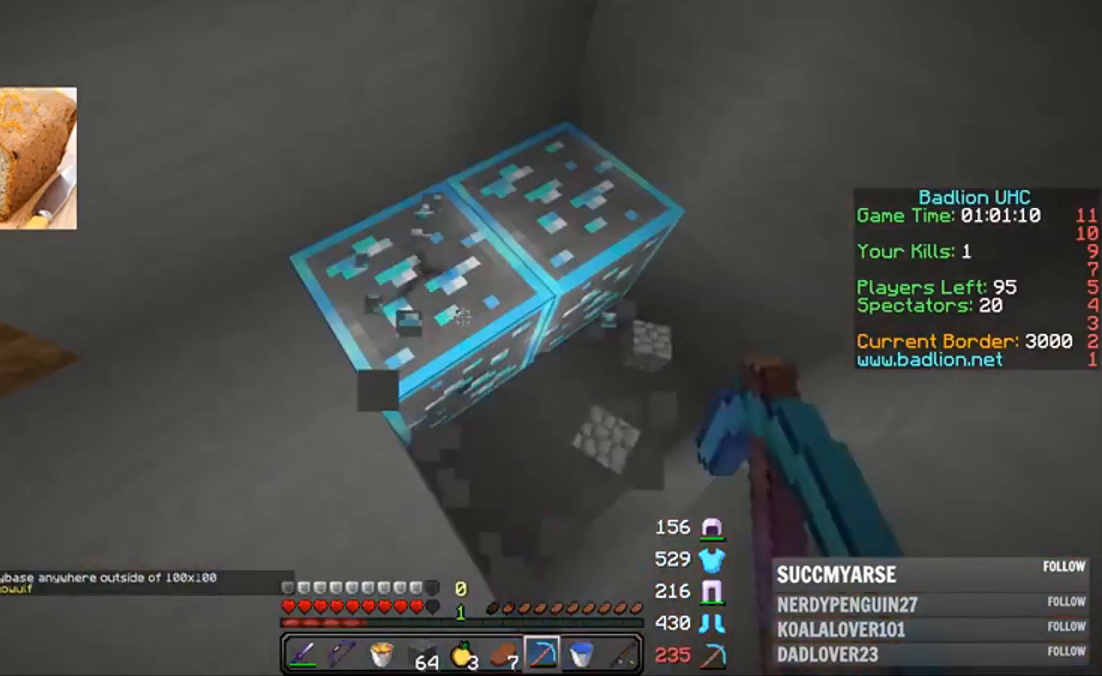
{"keys": ["d", "w"], "mouse": ["left"], "events": [[300, "w", "down"], [433, "d", "down"]]}
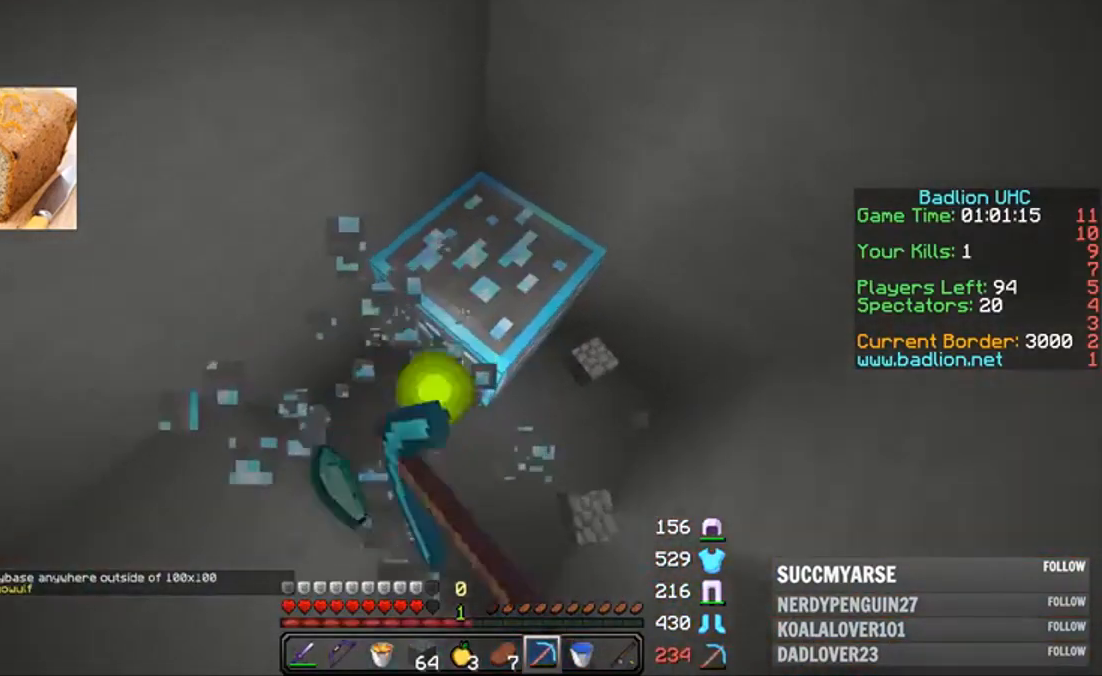
{"keys": ["a", "w"], "mouse": [], "events": [[33, "w", "up"], [67, "d", "up"], [333, "d", "down"], [367, "a", "down"], [367, "d", "up"], [367, "mouse_left", "up"], [367, "w", "down"]]}
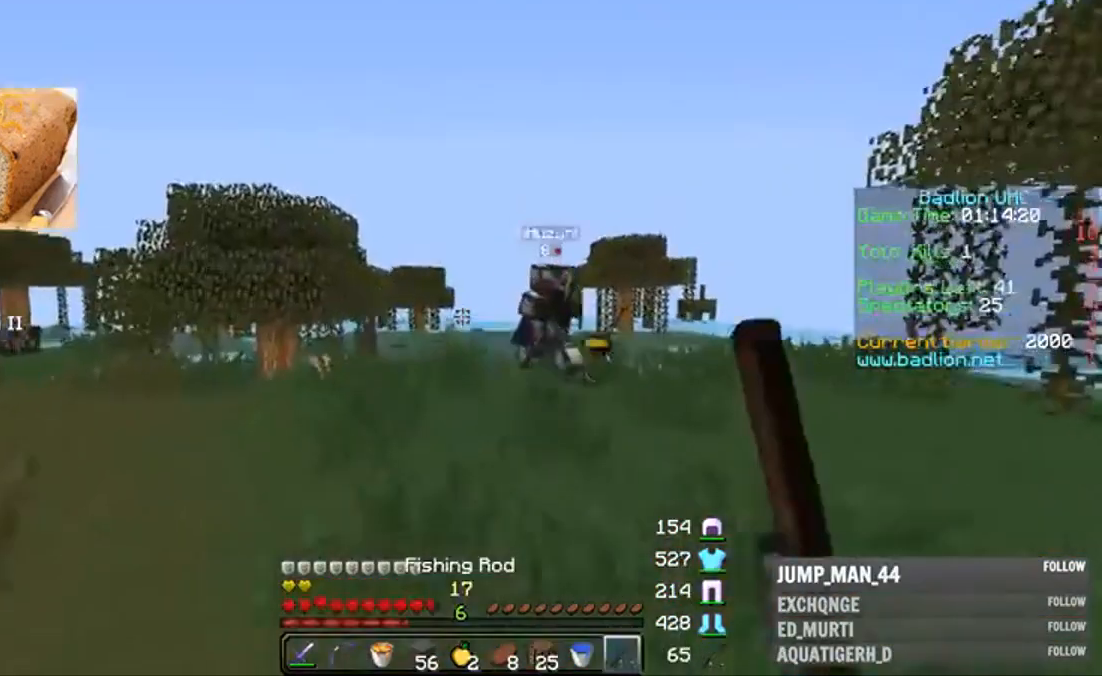
{"keys": ["w"], "mouse": ["left"], "events": [[167, "a", "up"], [367, "mouse_left", "down"], [400, "mouse_left", "up"], [467, "mouse_left", "down"]]}
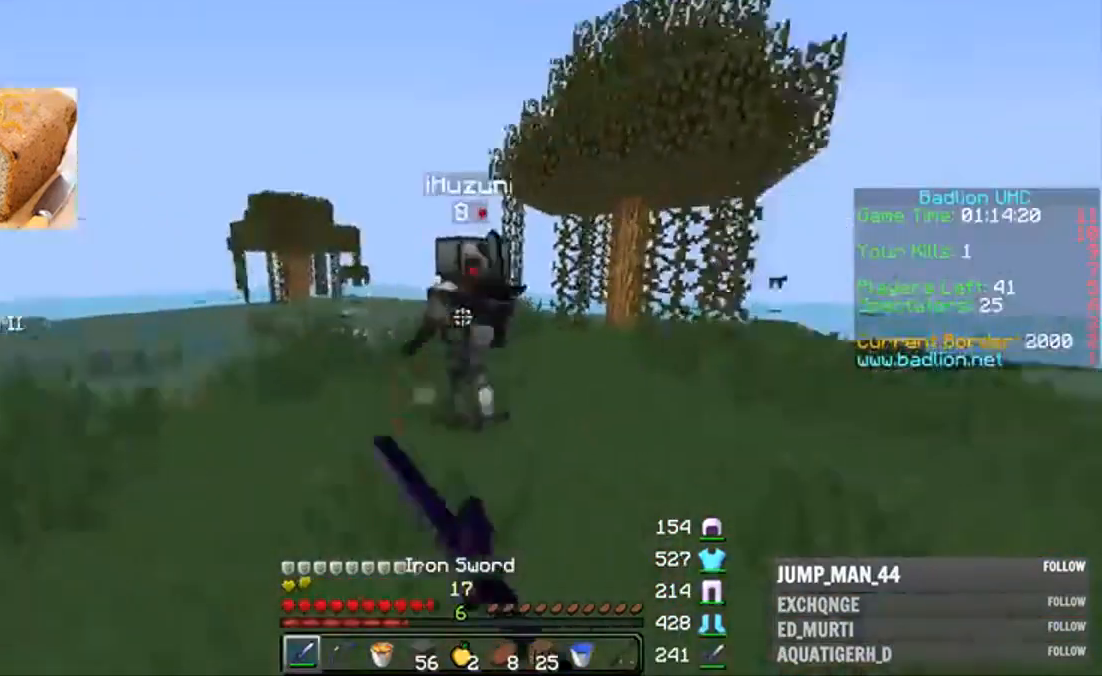
{"keys": ["w"], "mouse": ["left"], "events": [[67, "mouse_left", "up"], [133, "mouse_left", "down"], [200, "a", "down"], [367, "a", "up"], [367, "mouse_left", "up"], [467, "mouse_left", "down"]]}
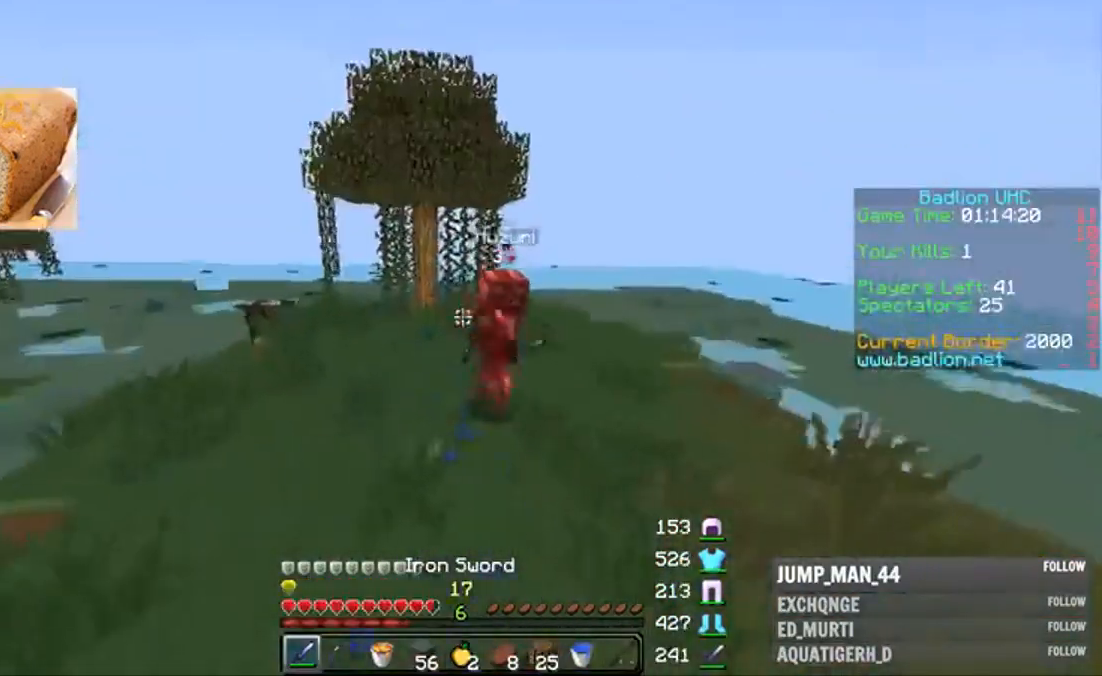
{"keys": ["w"], "mouse": ["right"], "events": [[33, "mouse_left", "up"], [67, "mouse_left", "down"], [100, "mouse_left", "up"], [100, "mouse_right", "down"], [200, "a", "down"], [200, "mouse_right", "up"], [267, "a", "up"], [500, "mouse_right", "down"]]}
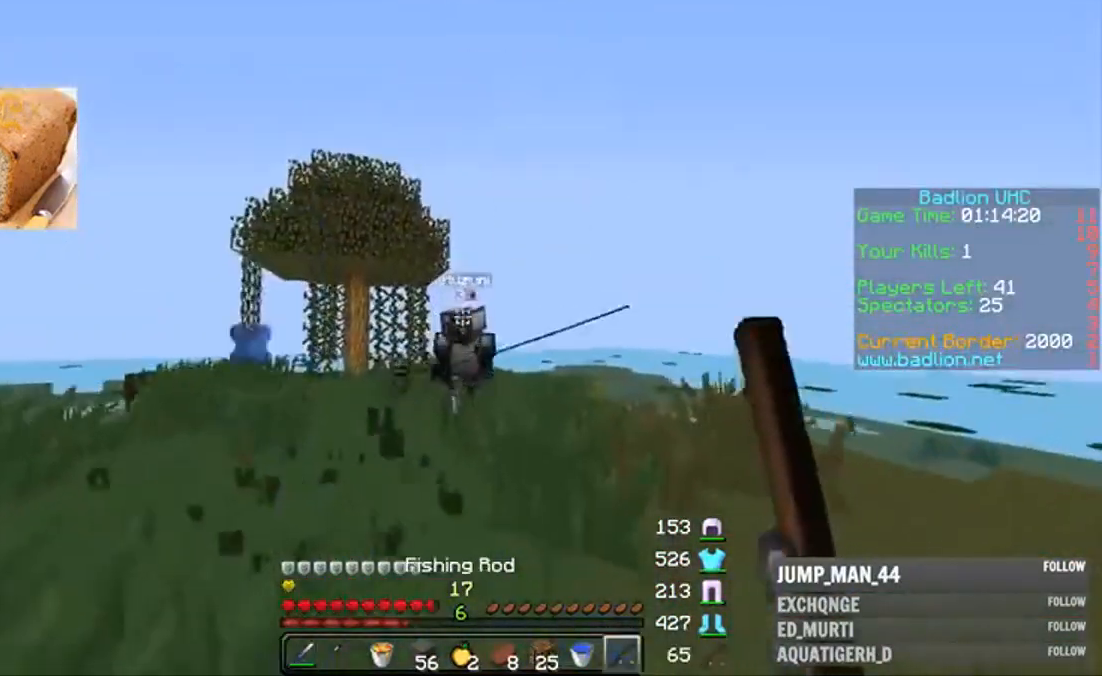
{"keys": ["w"], "mouse": [], "events": [[100, "mouse_right", "up"], [167, "mouse_left", "down"], [200, "mouse_left", "up"], [300, "mouse_left", "down"], [367, "mouse_left", "up"], [400, "mouse_left", "down"], [500, "mouse_left", "up"]]}
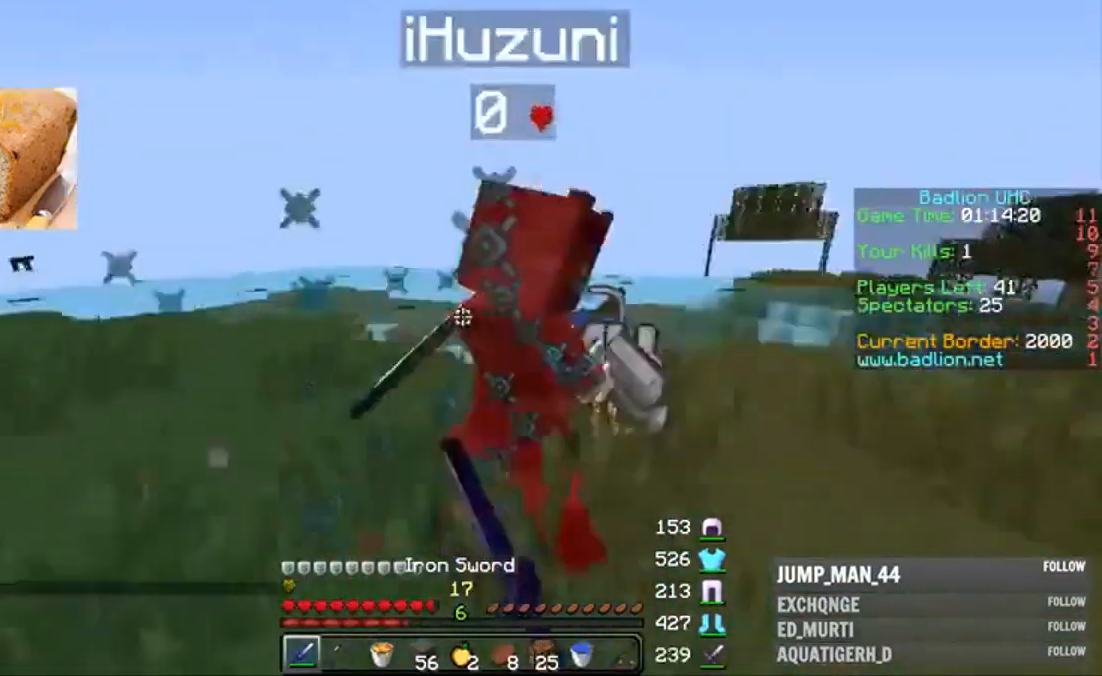
{"keys": ["a", "w"], "mouse": [], "events": [[67, "mouse_left", "down"], [267, "mouse_left", "up"], [367, "d", "down"], [400, "a", "down"], [467, "d", "up"]]}
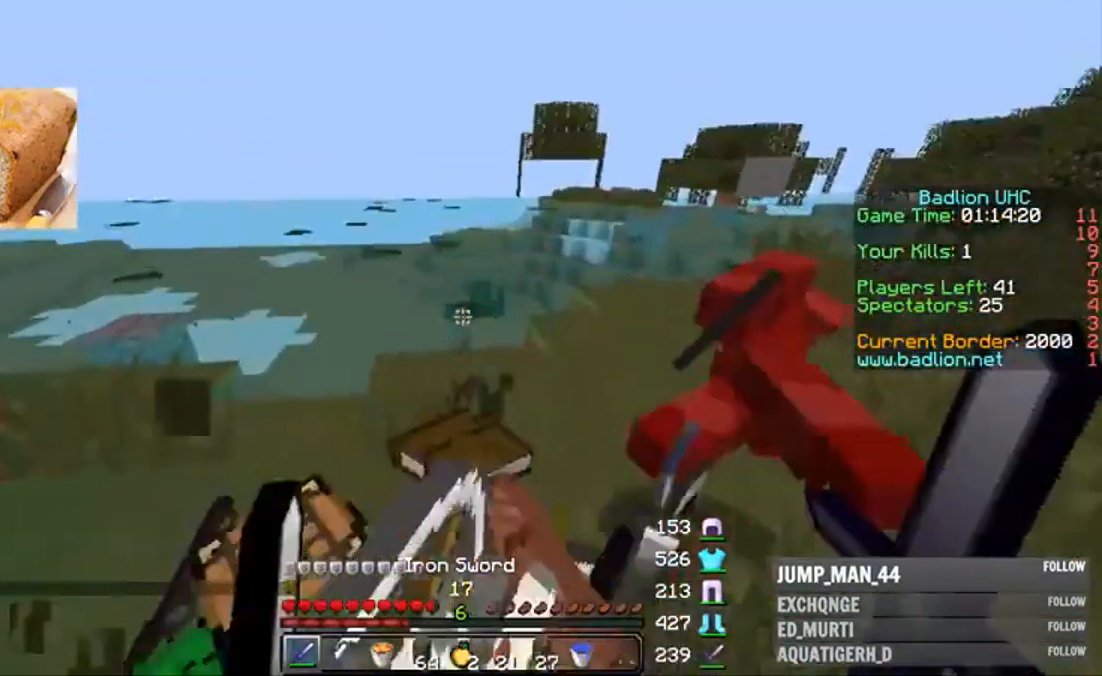
{"keys": ["w"], "mouse": ["right"], "events": [[100, "a", "up"], [100, "d", "down"], [300, "d", "up"], [300, "w", "up"], [367, "mouse_right", "down"], [367, "w", "down"], [467, "mouse_right", "up"], [500, "mouse_right", "down"]]}